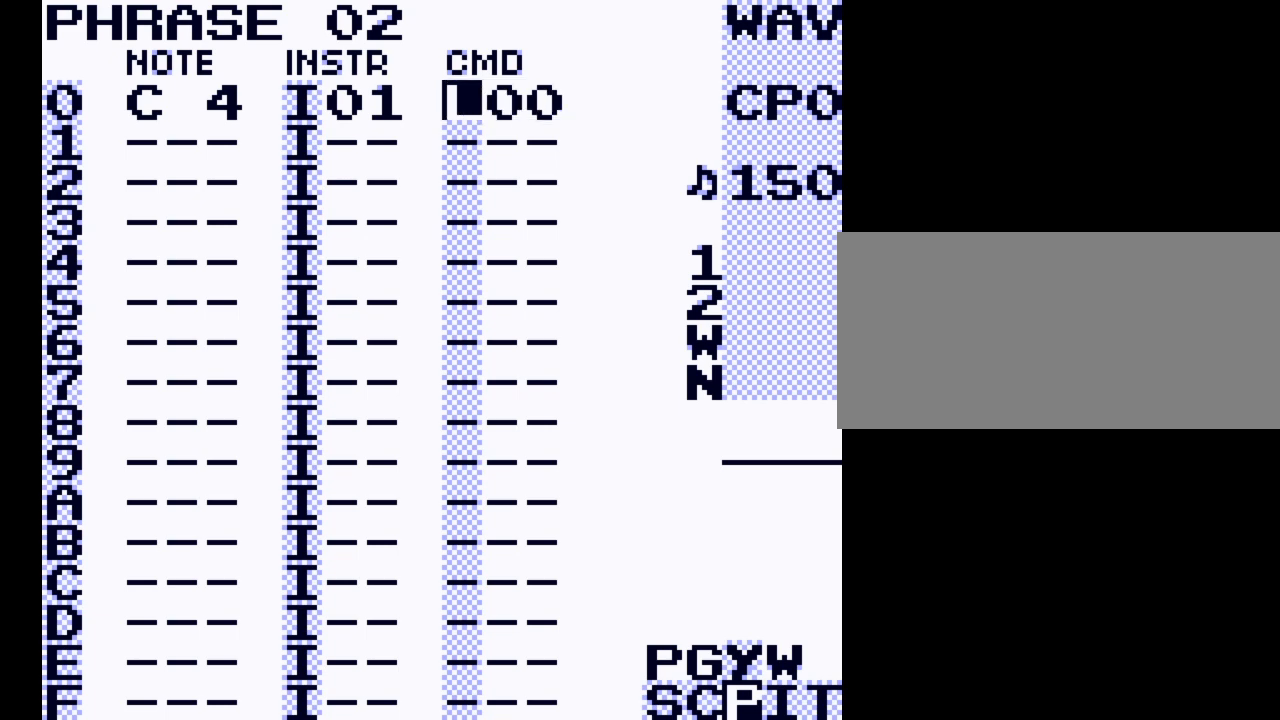
Gameplay with a controller (Nintendo layout); each line is a JSON object with the inputs held at the frame after it. "events" lists button and stick changes between this image and that frame as [ms after this image, input, new state], when the widget could be followed in between. Not read: L3 R3.
{"buttons": ["A"], "events": [[100, "DPAD_RIGHT", "down"], [333, "DPAD_RIGHT", "up"]]}
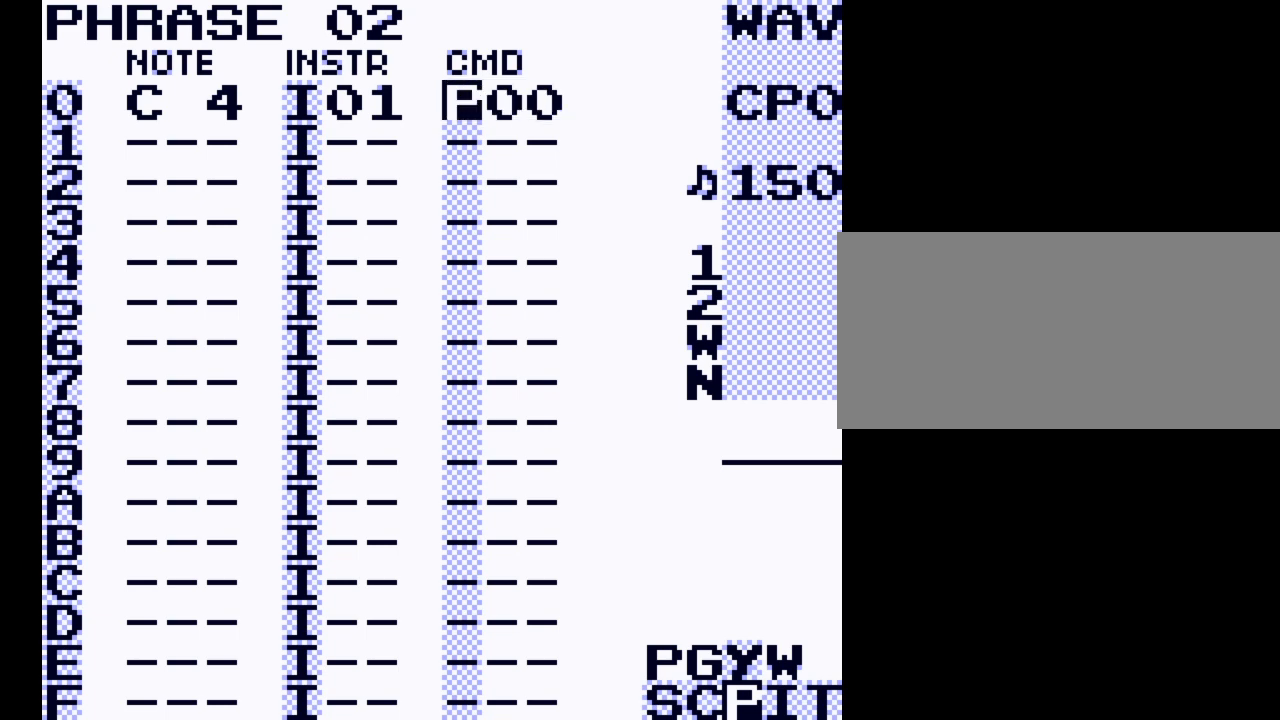
{"buttons": ["A"], "events": [[300, "DPAD_RIGHT", "down"], [367, "DPAD_RIGHT", "up"]]}
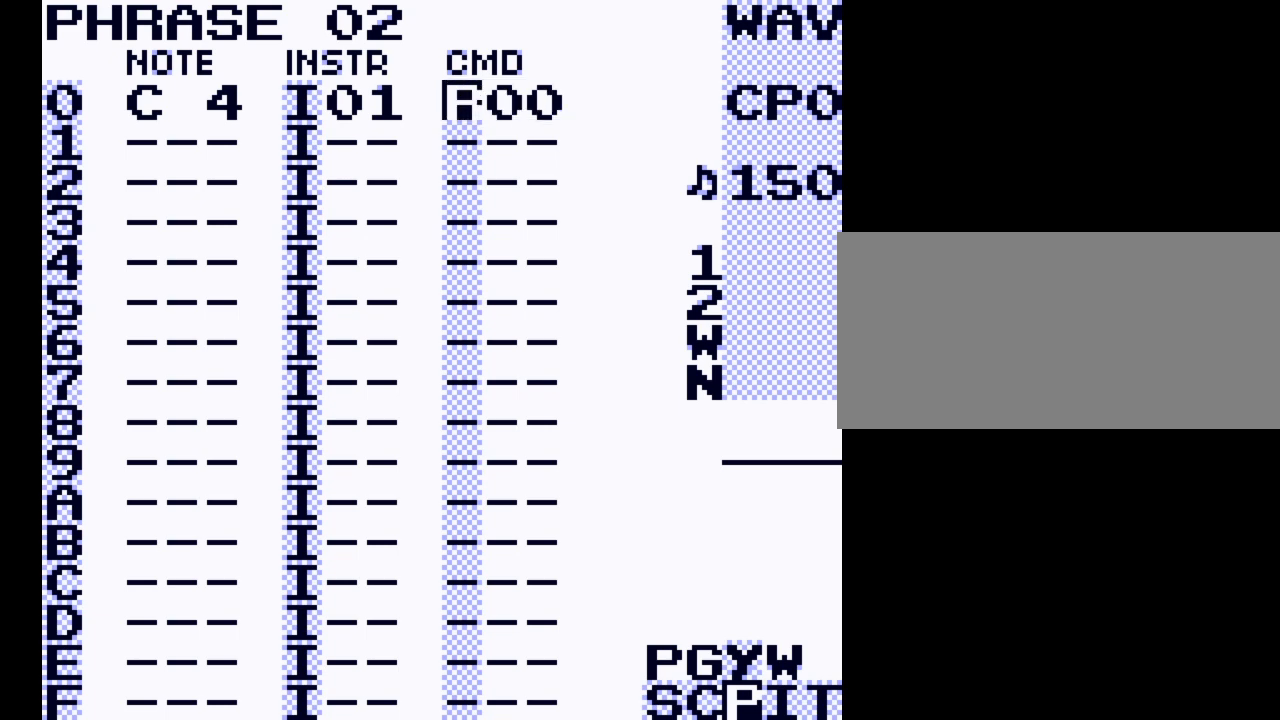
{"buttons": ["A"], "events": [[233, "A", "up"], [333, "DPAD_RIGHT", "down"], [433, "DPAD_RIGHT", "up"], [500, "A", "down"]]}
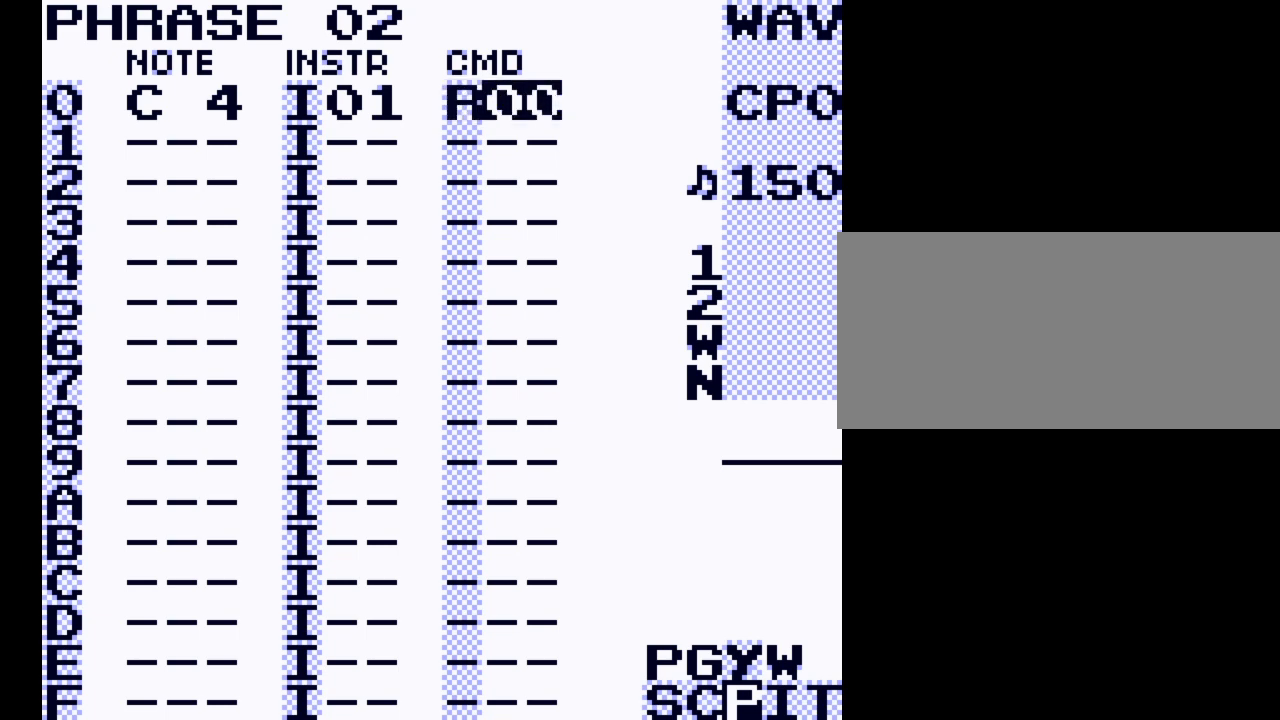
{"buttons": ["A"], "events": [[233, "DPAD_RIGHT", "down"], [467, "DPAD_RIGHT", "up"]]}
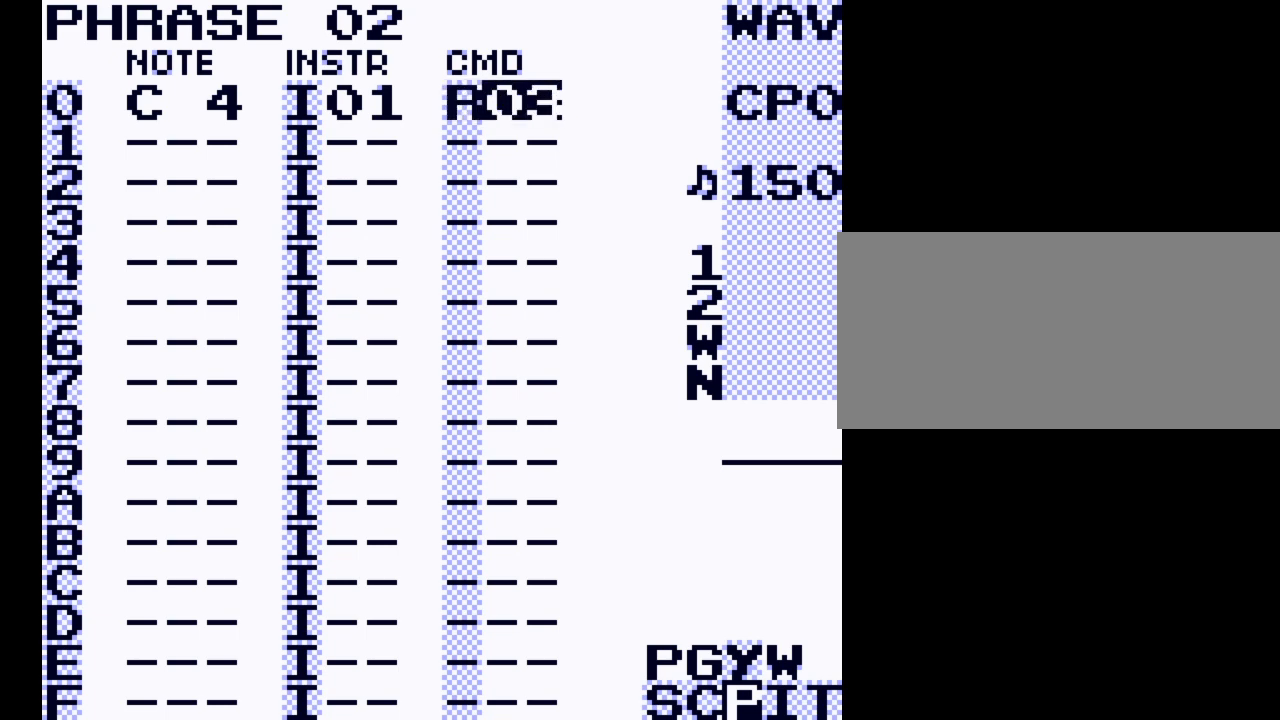
{"buttons": ["A"], "events": [[267, "DPAD_RIGHT", "down"], [400, "DPAD_RIGHT", "up"]]}
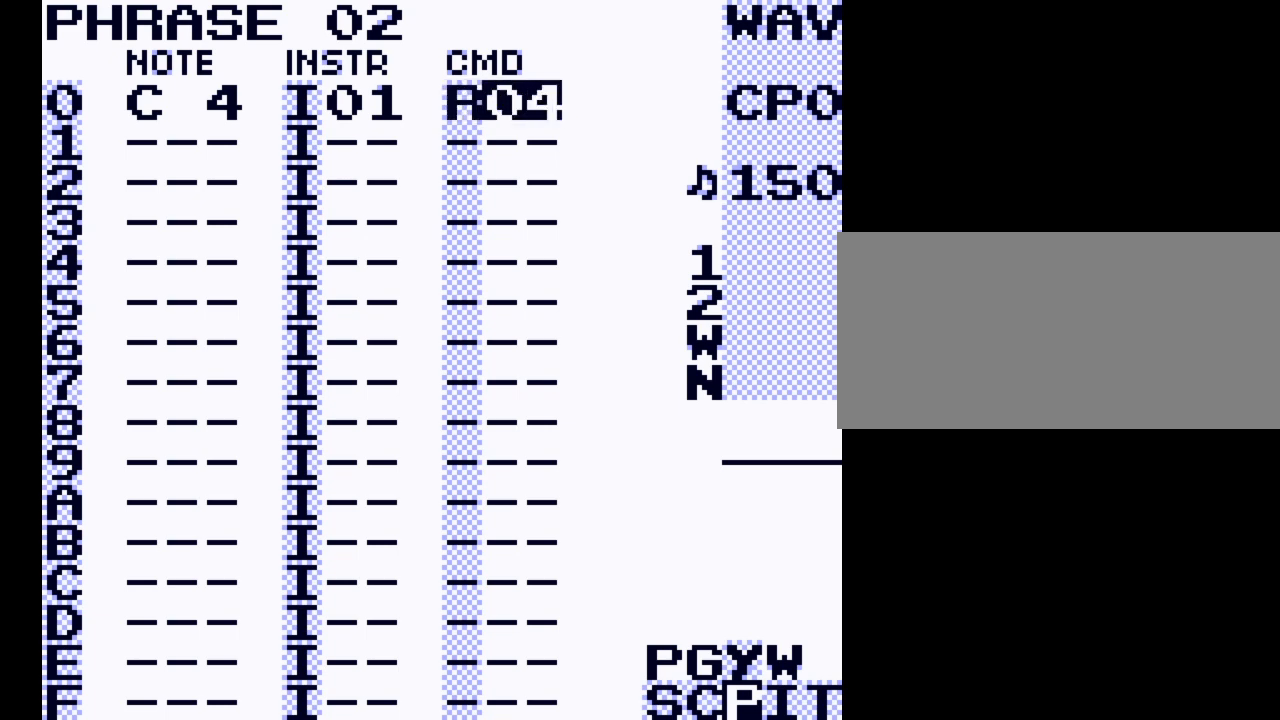
{"buttons": ["A"], "events": [[167, "DPAD_RIGHT", "down"], [267, "DPAD_RIGHT", "up"]]}
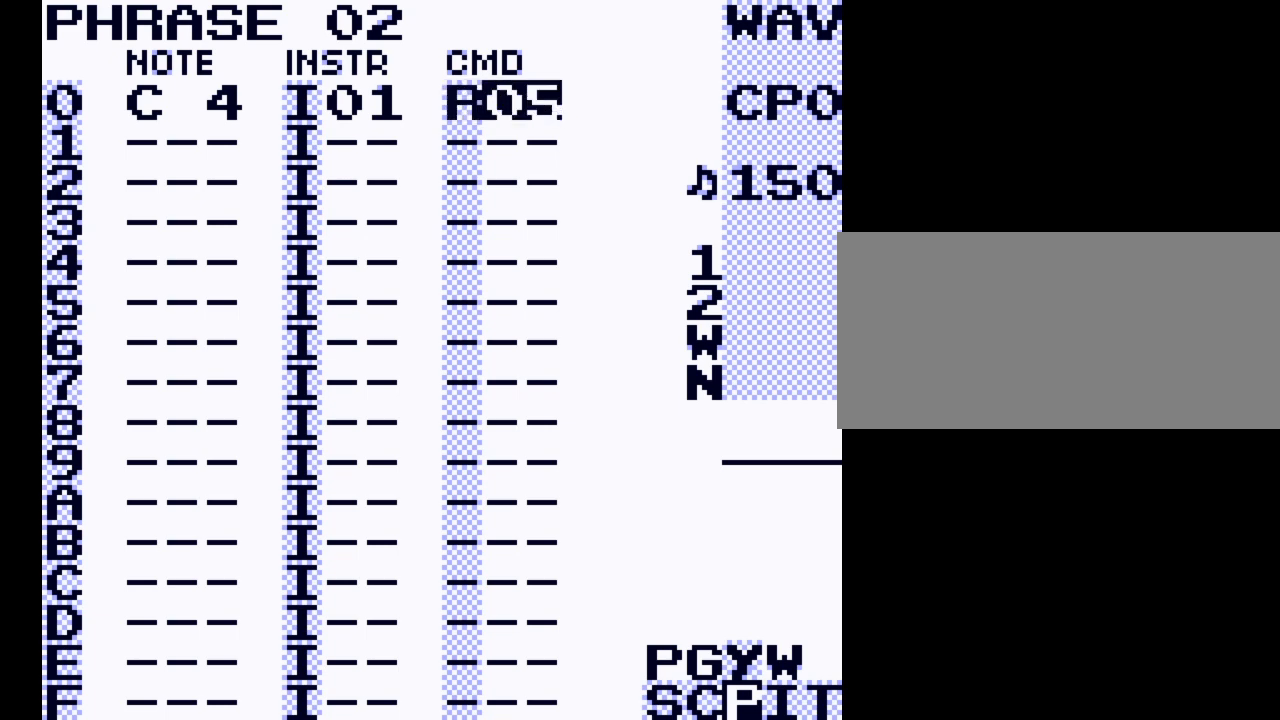
{"buttons": [], "events": [[67, "A", "up"]]}
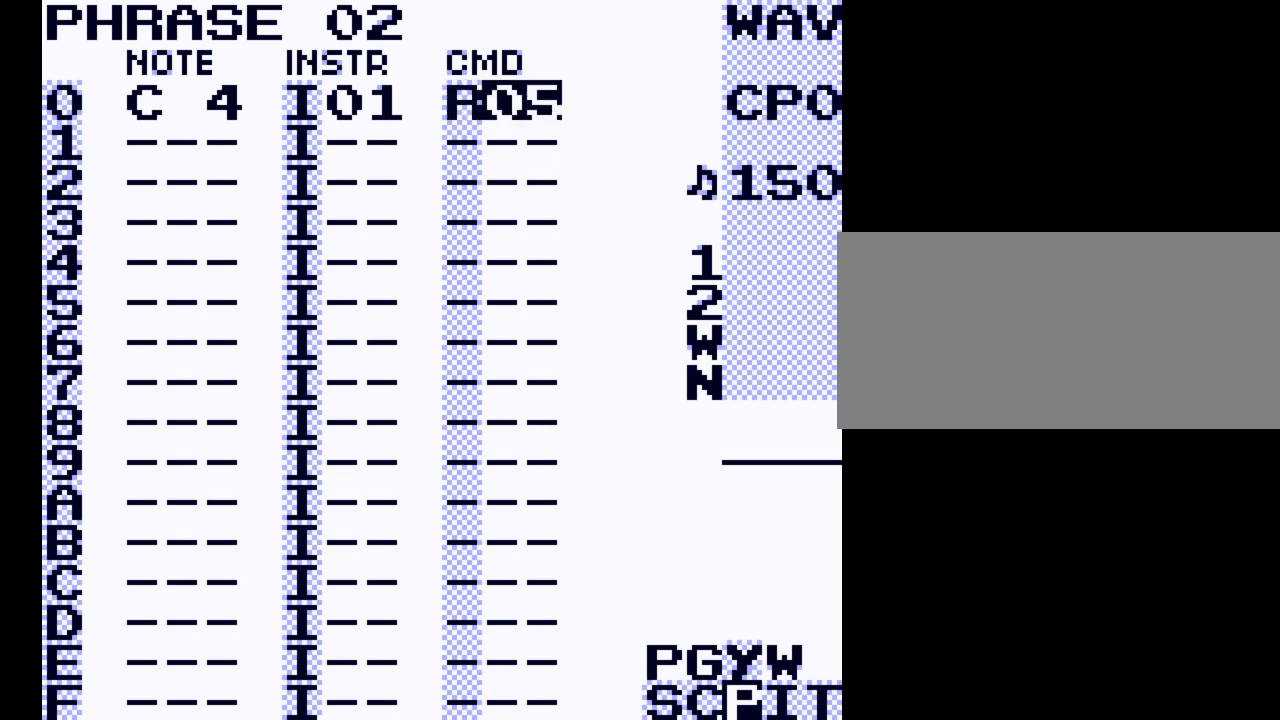
{"buttons": [], "events": [[167, "START", "down"], [300, "START", "up"]]}
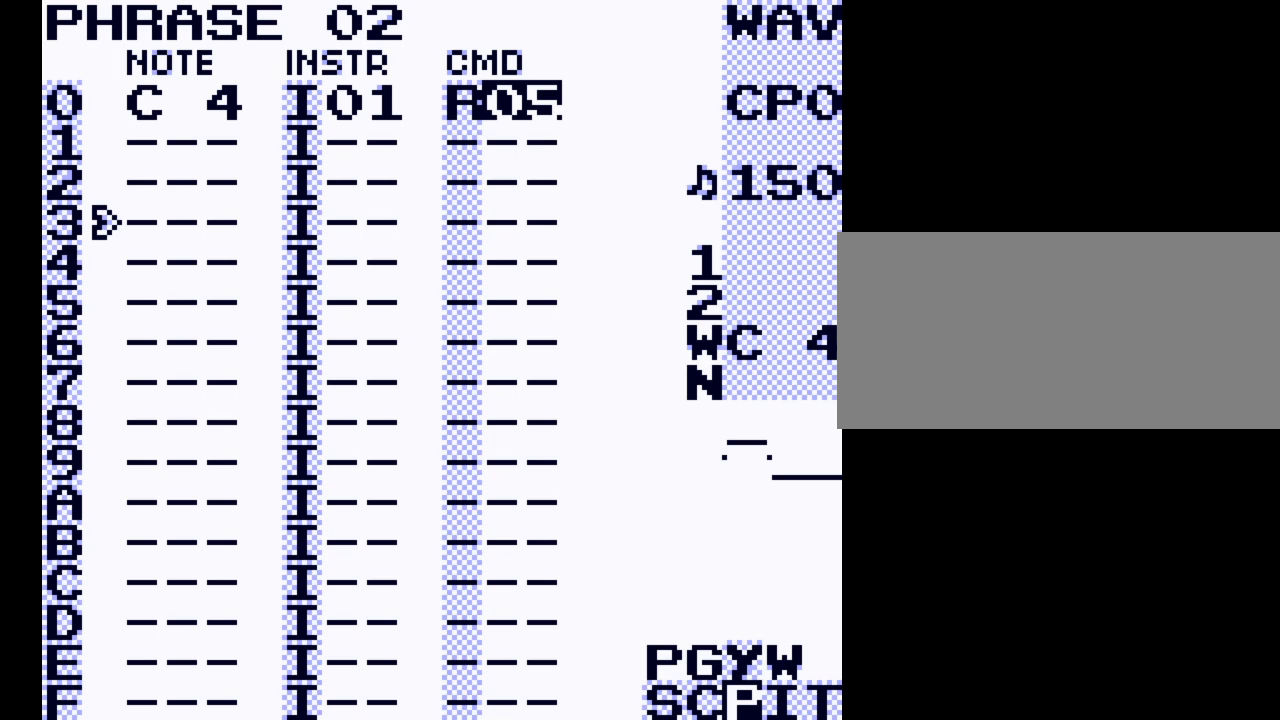
{"buttons": [], "events": []}
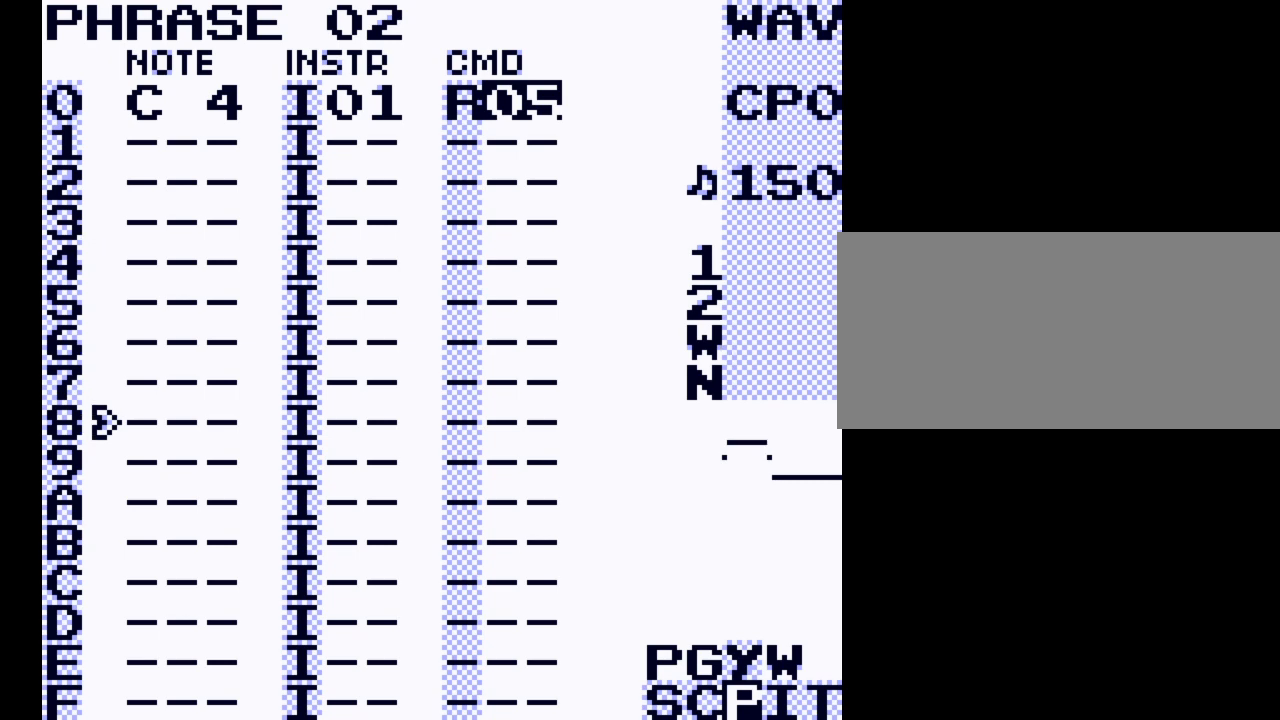
{"buttons": [], "events": []}
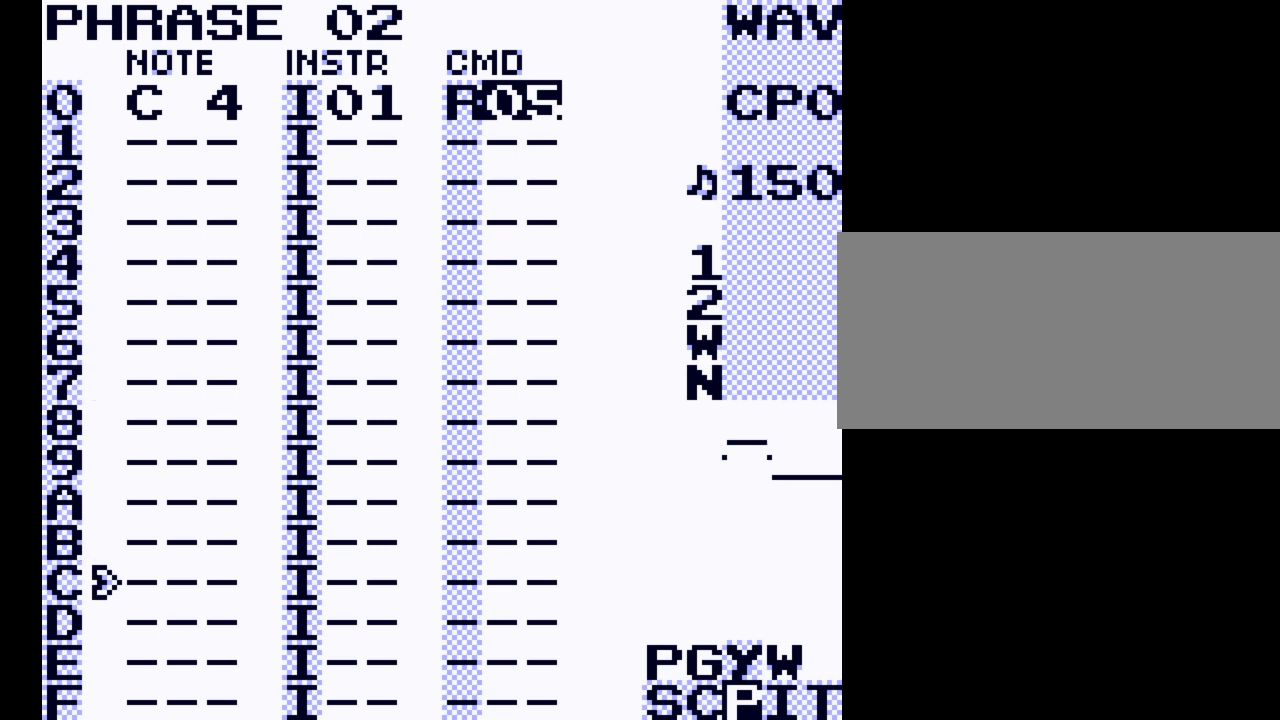
{"buttons": [], "events": [[167, "START", "down"], [300, "START", "up"]]}
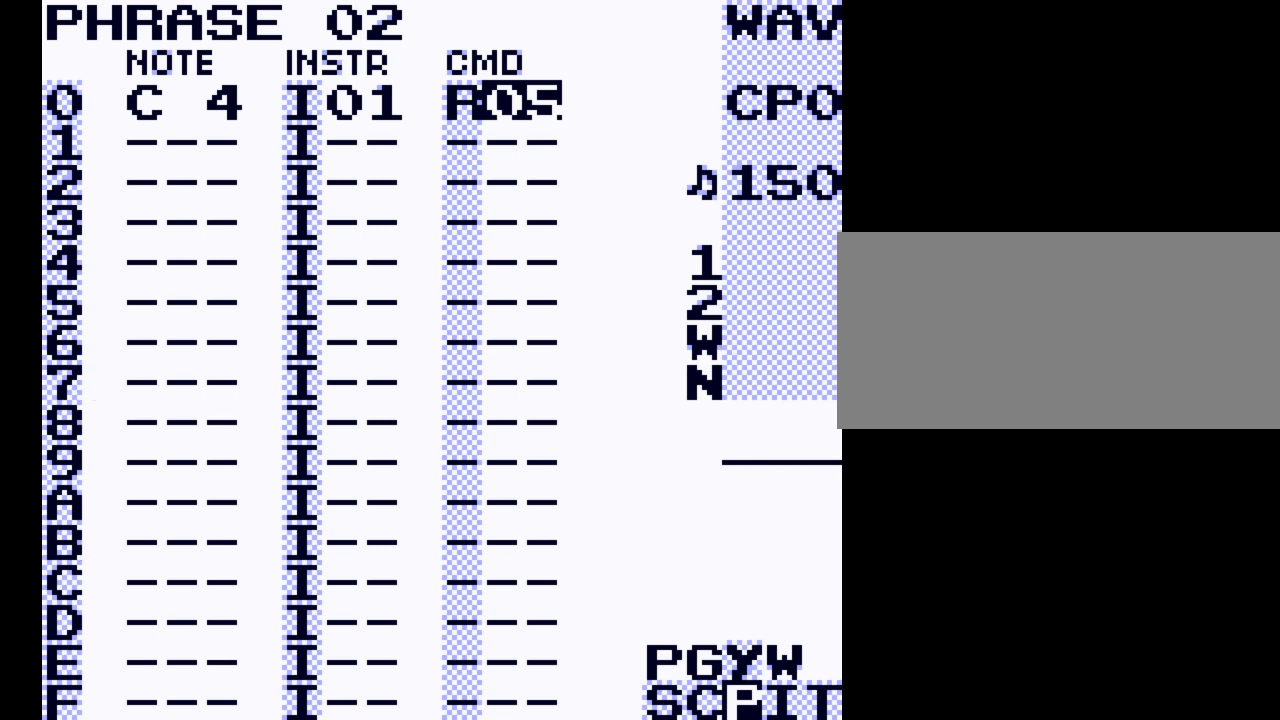
{"buttons": ["A", "DPAD_RIGHT"], "events": [[267, "A", "down"], [467, "DPAD_RIGHT", "down"]]}
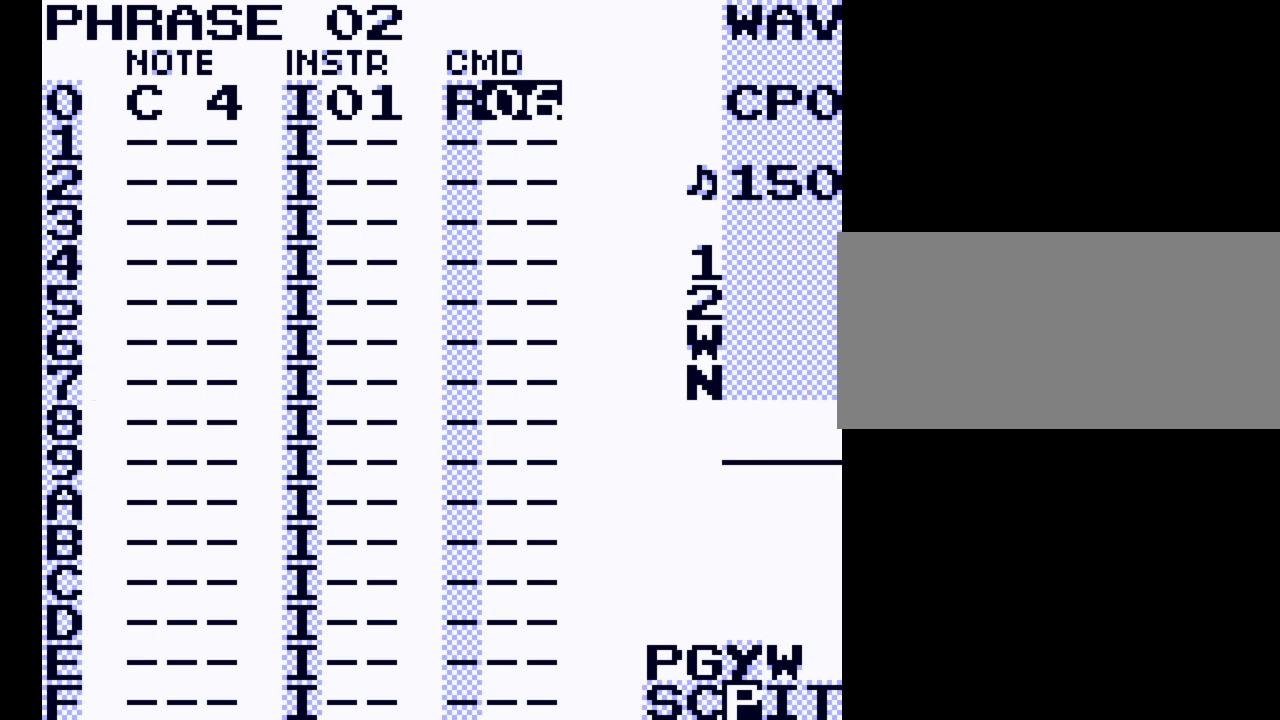
{"buttons": ["A", "DPAD_RIGHT"], "events": [[233, "DPAD_RIGHT", "up"], [467, "DPAD_RIGHT", "down"]]}
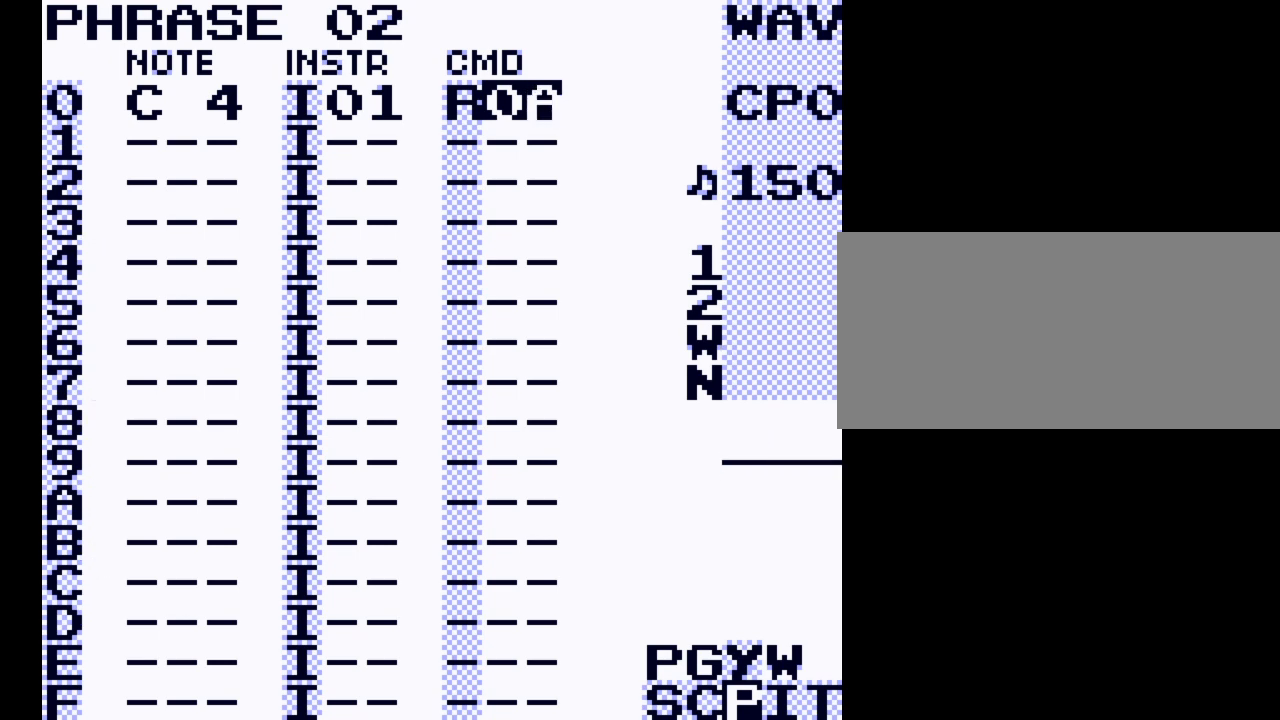
{"buttons": ["A"], "events": [[100, "DPAD_RIGHT", "up"]]}
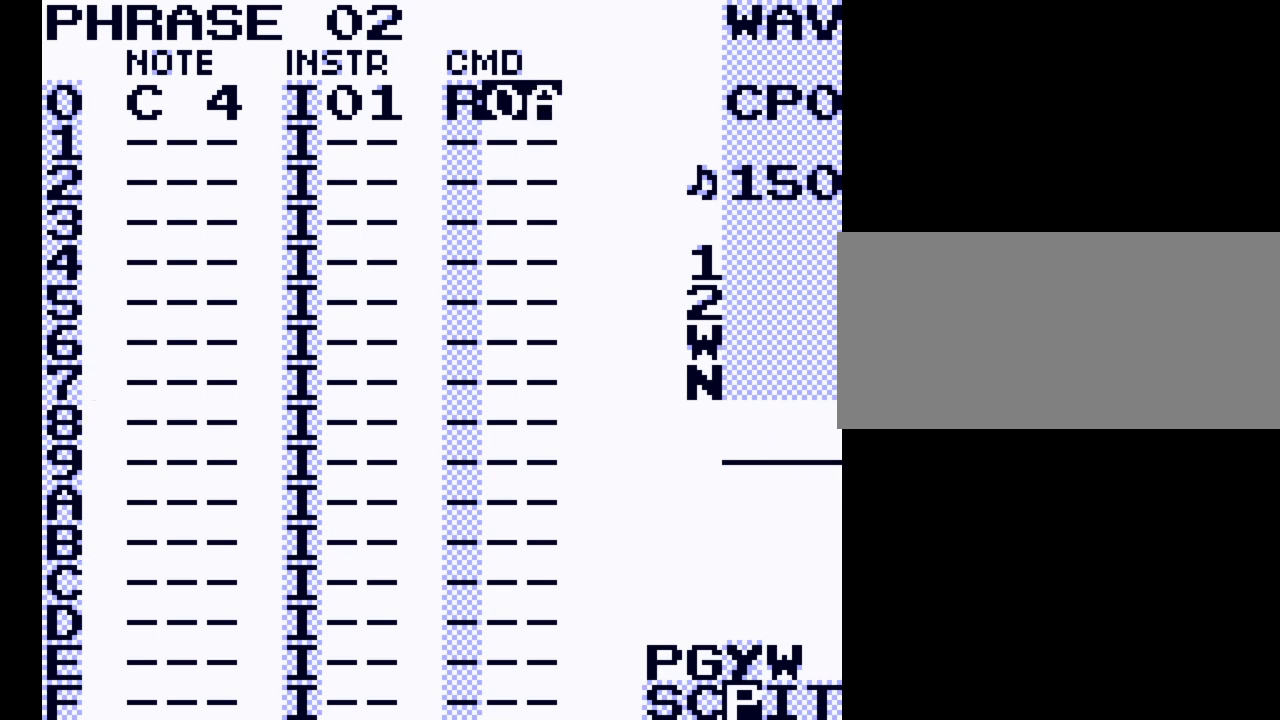
{"buttons": ["A"], "events": []}
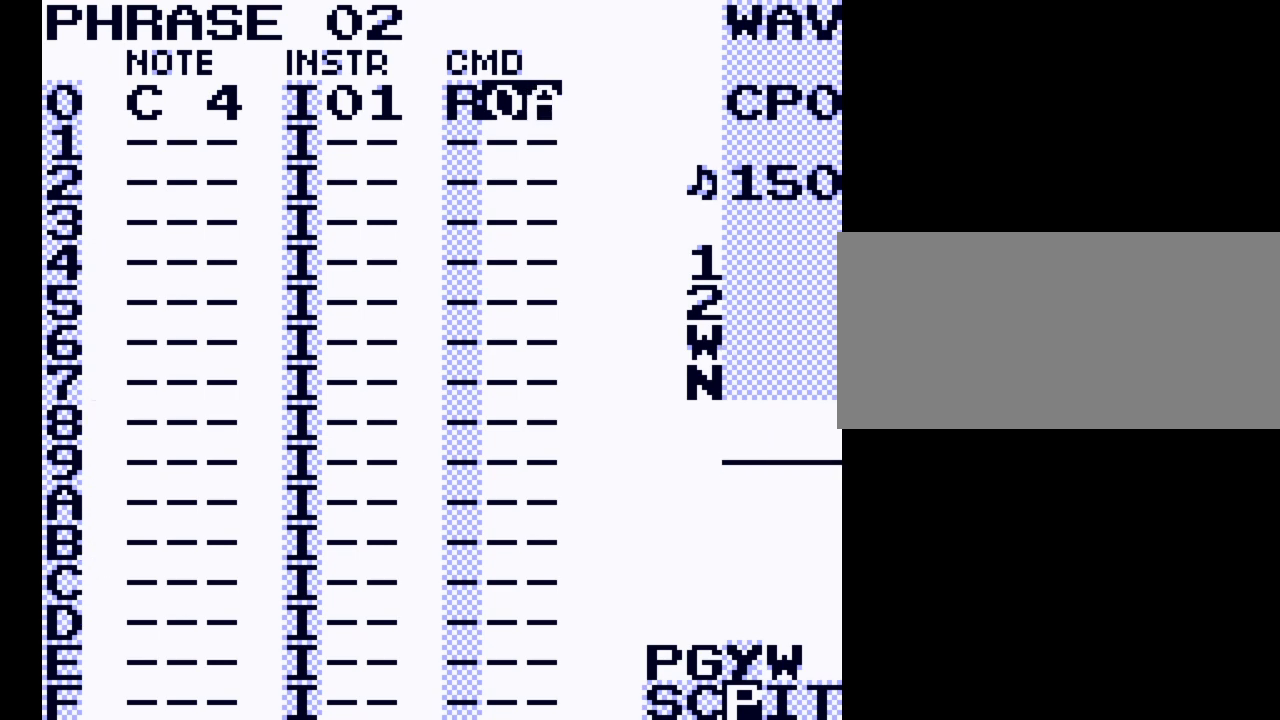
{"buttons": [], "events": [[67, "DPAD_RIGHT", "down"], [133, "DPAD_RIGHT", "up"], [367, "A", "up"]]}
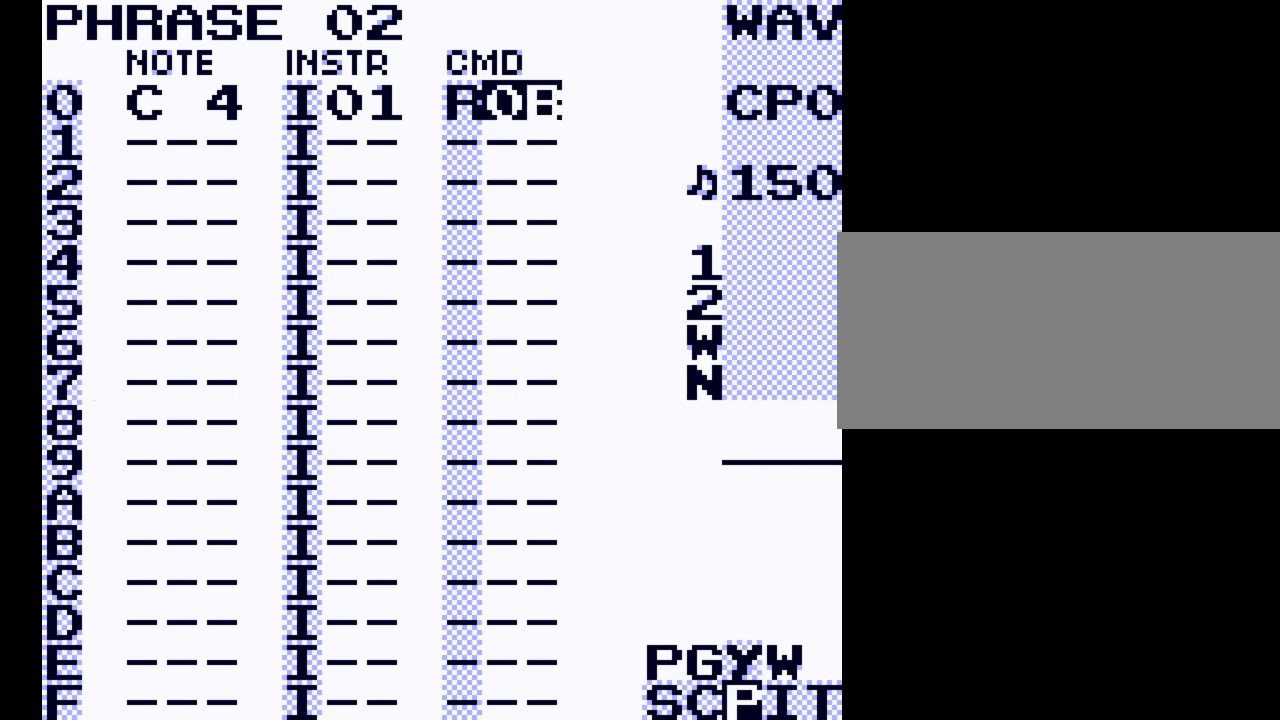
{"buttons": [], "events": [[133, "START", "down"], [300, "START", "up"]]}
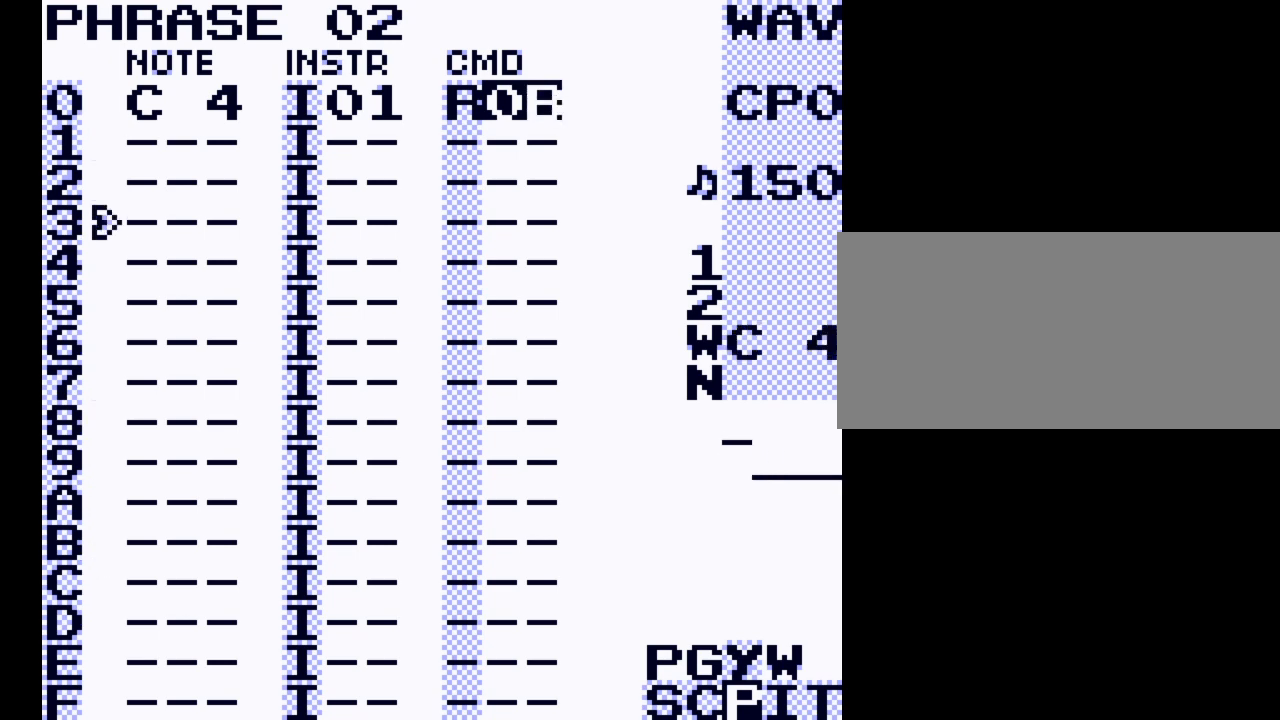
{"buttons": [], "events": []}
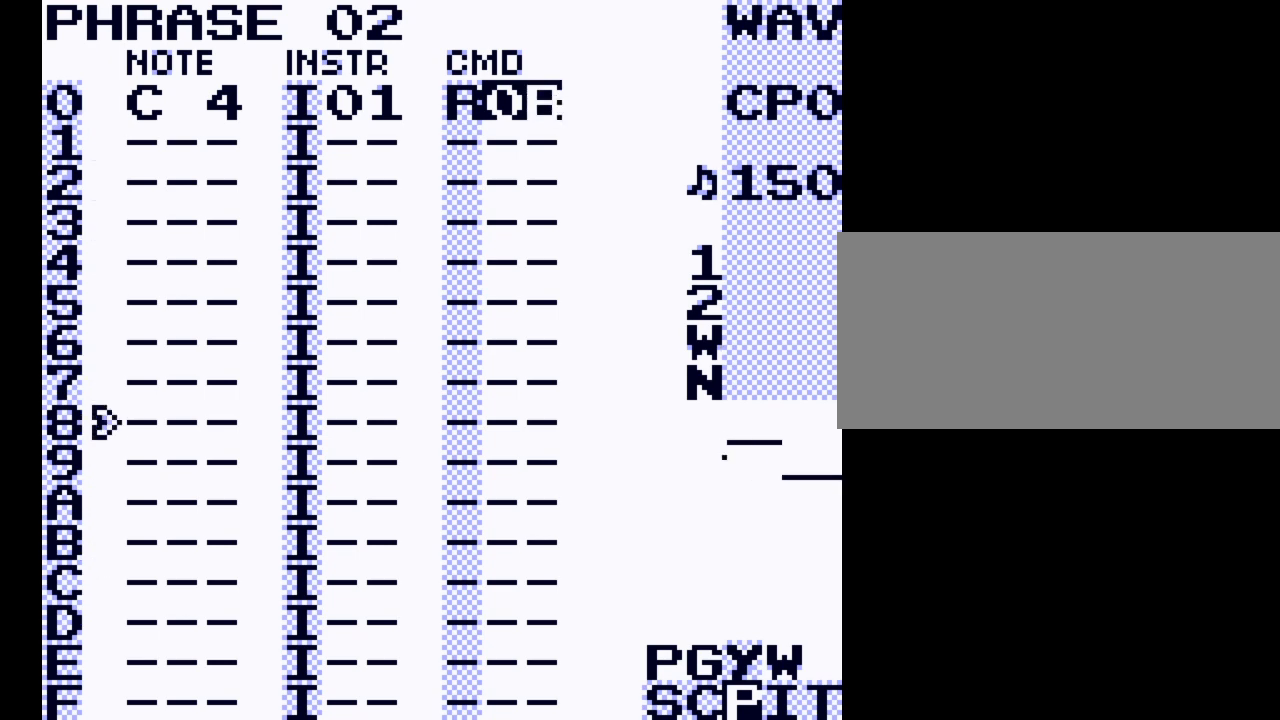
{"buttons": [], "events": []}
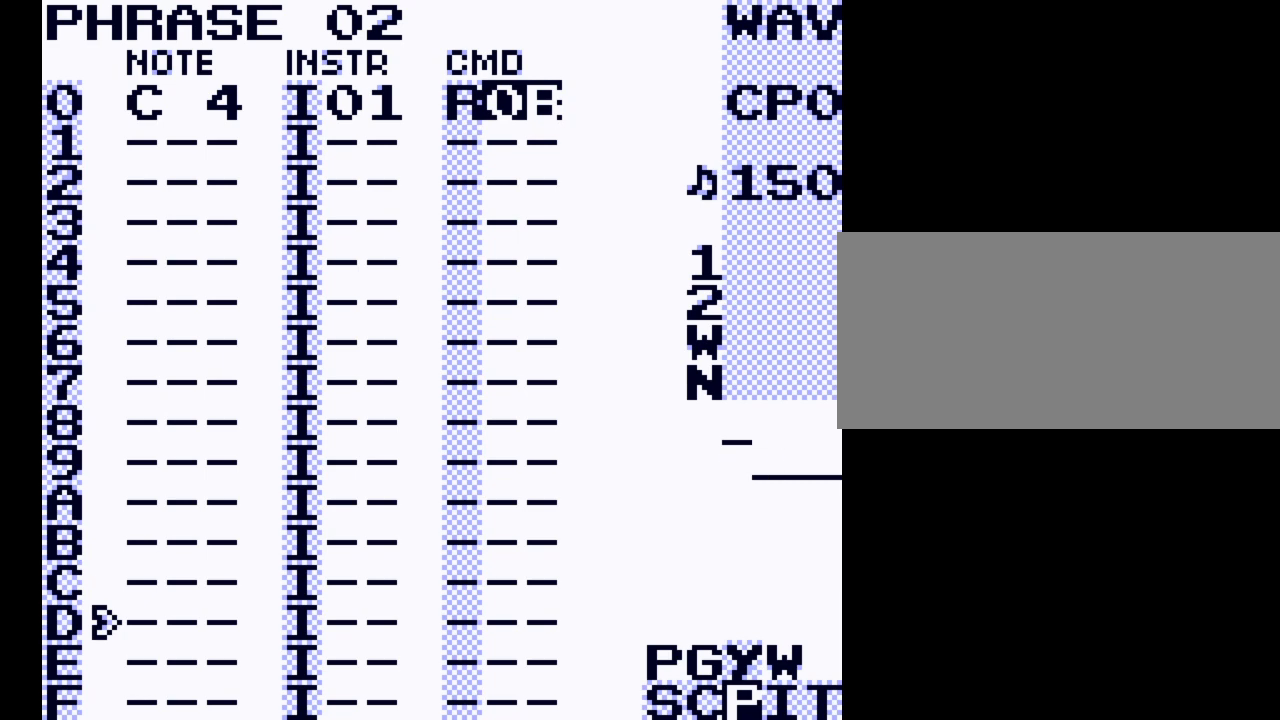
{"buttons": [], "events": []}
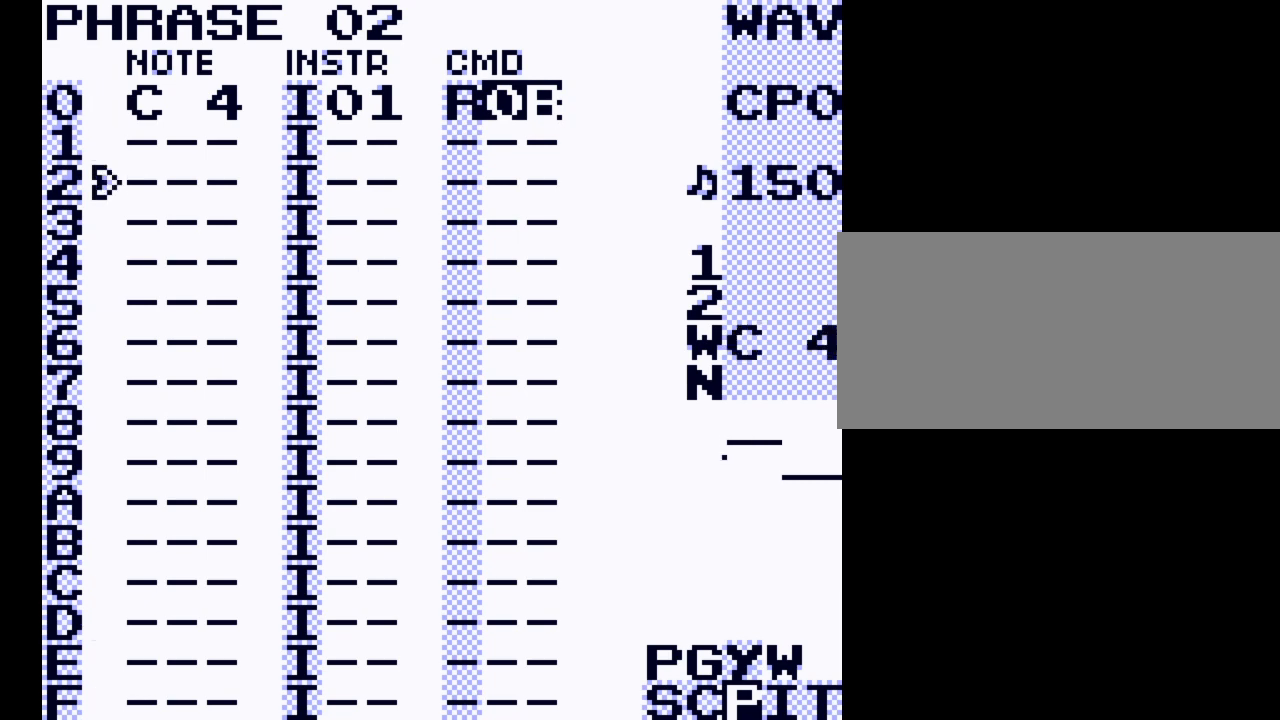
{"buttons": [], "events": []}
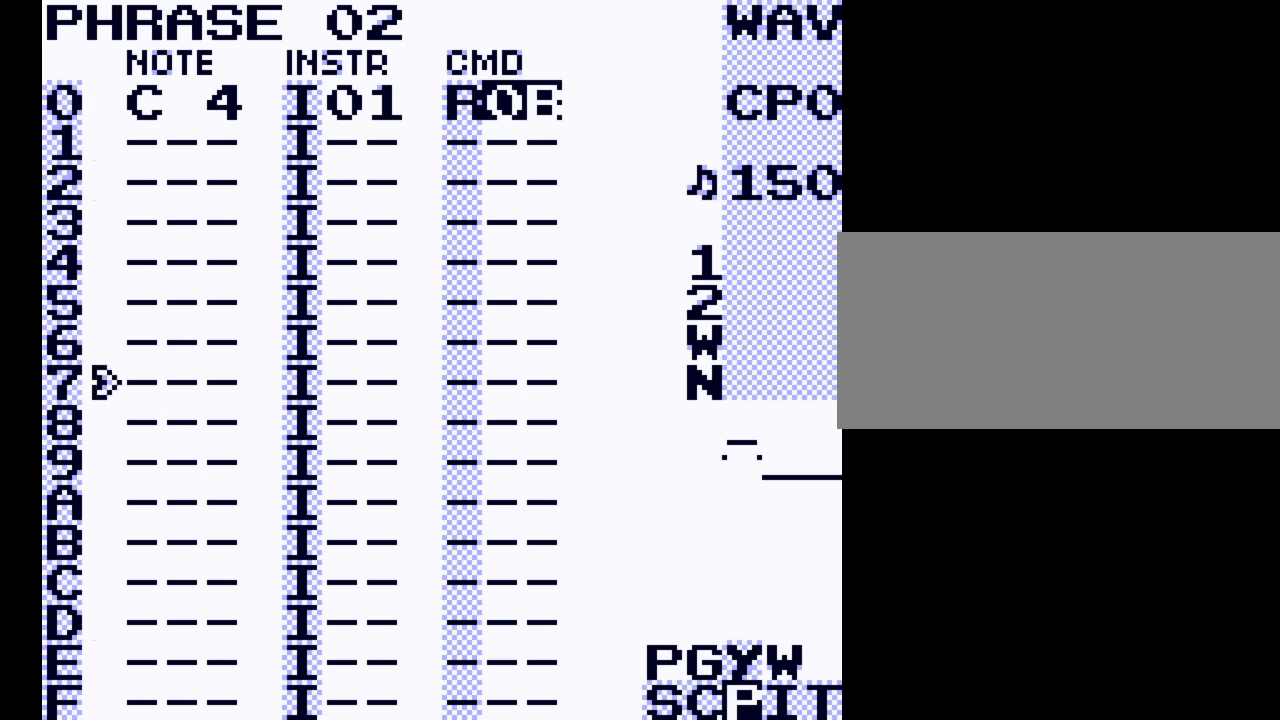
{"buttons": [], "events": [[33, "START", "down"], [233, "START", "up"]]}
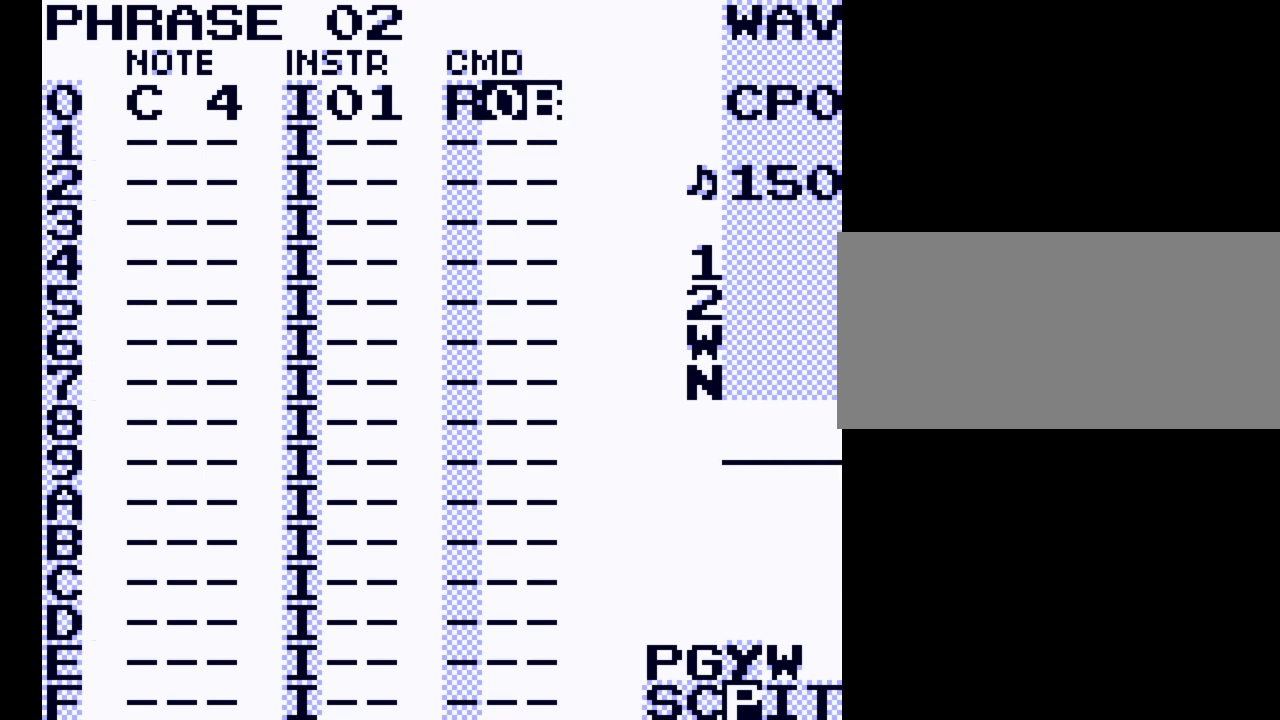
{"buttons": [], "events": []}
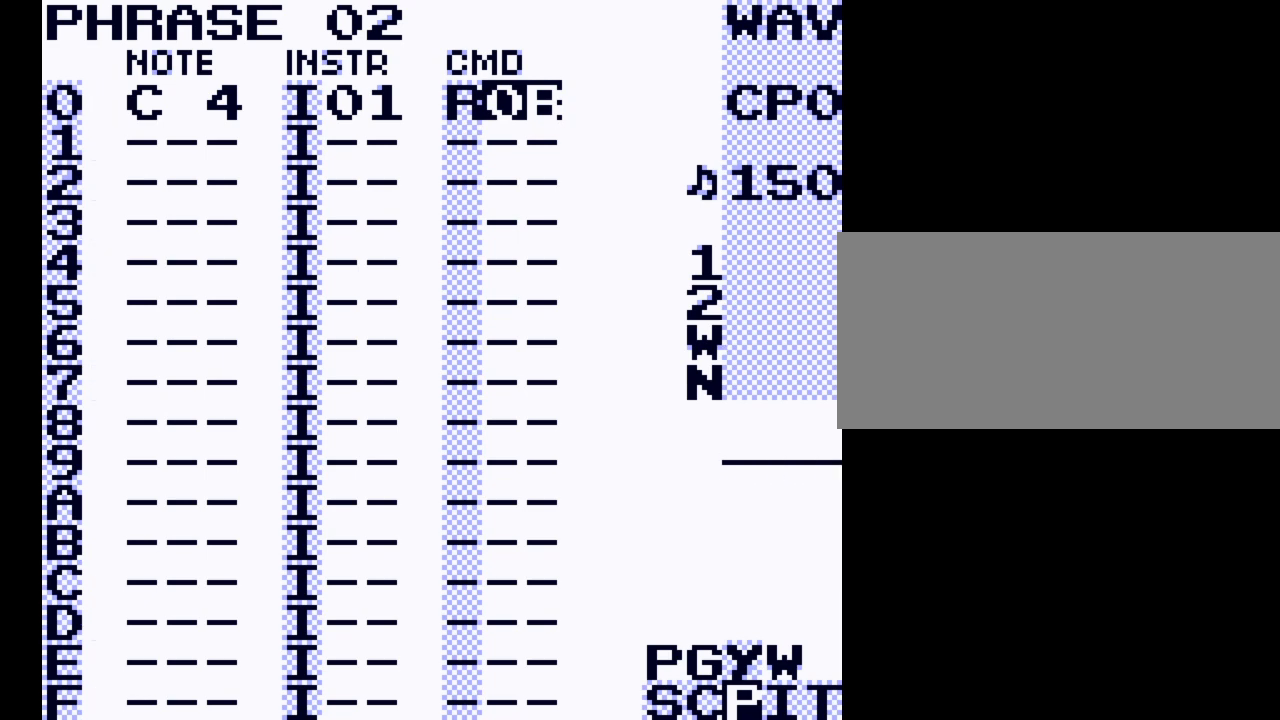
{"buttons": [], "events": [[267, "DPAD_LEFT", "down"], [367, "DPAD_LEFT", "up"]]}